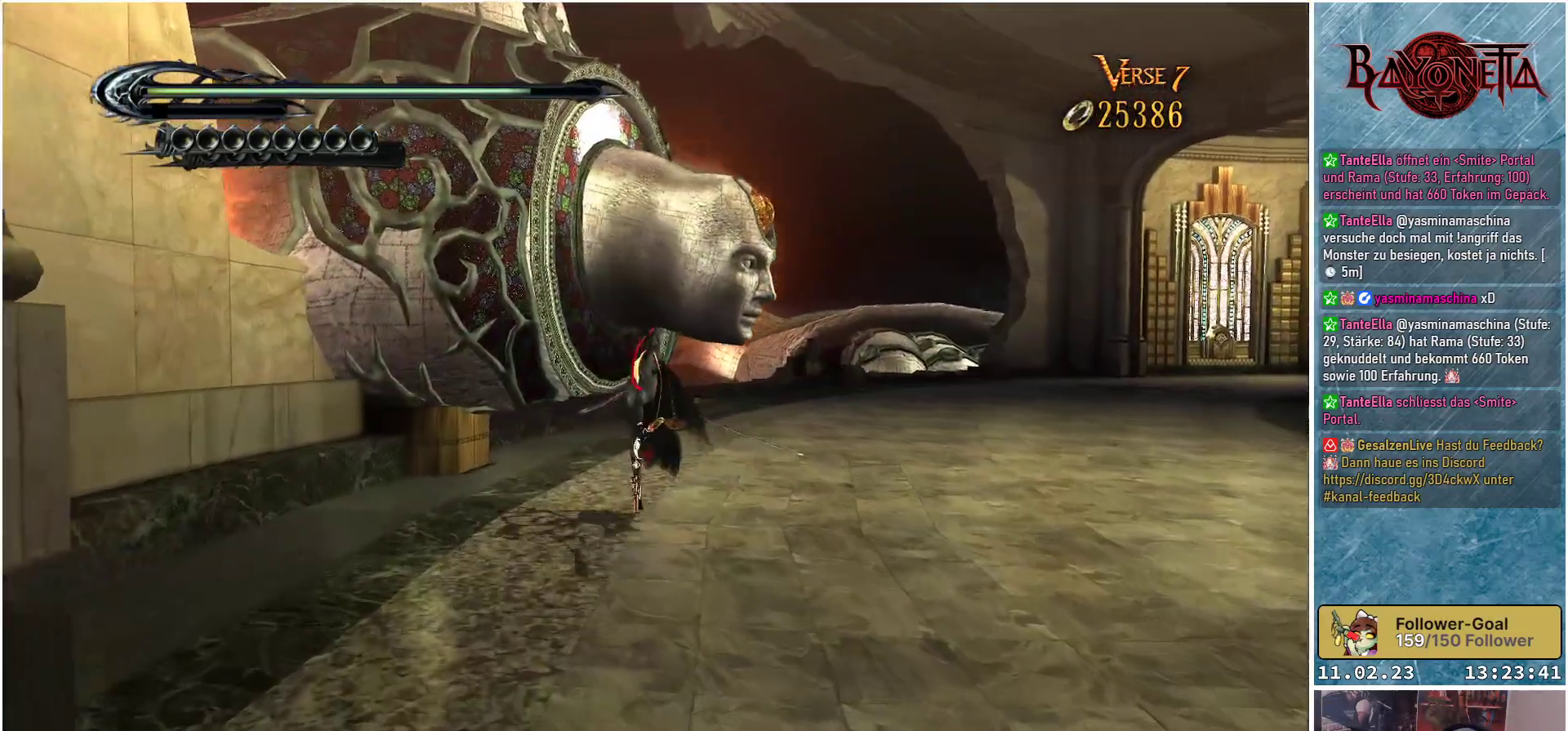
Gameplay with a controller (Xbox layout); each line is a JSON object with the inputs held at the frame after it. "events" lists button and stick changes between this image and that frame as [ms after this image, input, new state], when the widget could be followed in between.
{"buttons": ["A"], "left_stick": "up", "right_stick": "center", "events": [[467, "A", "down"]]}
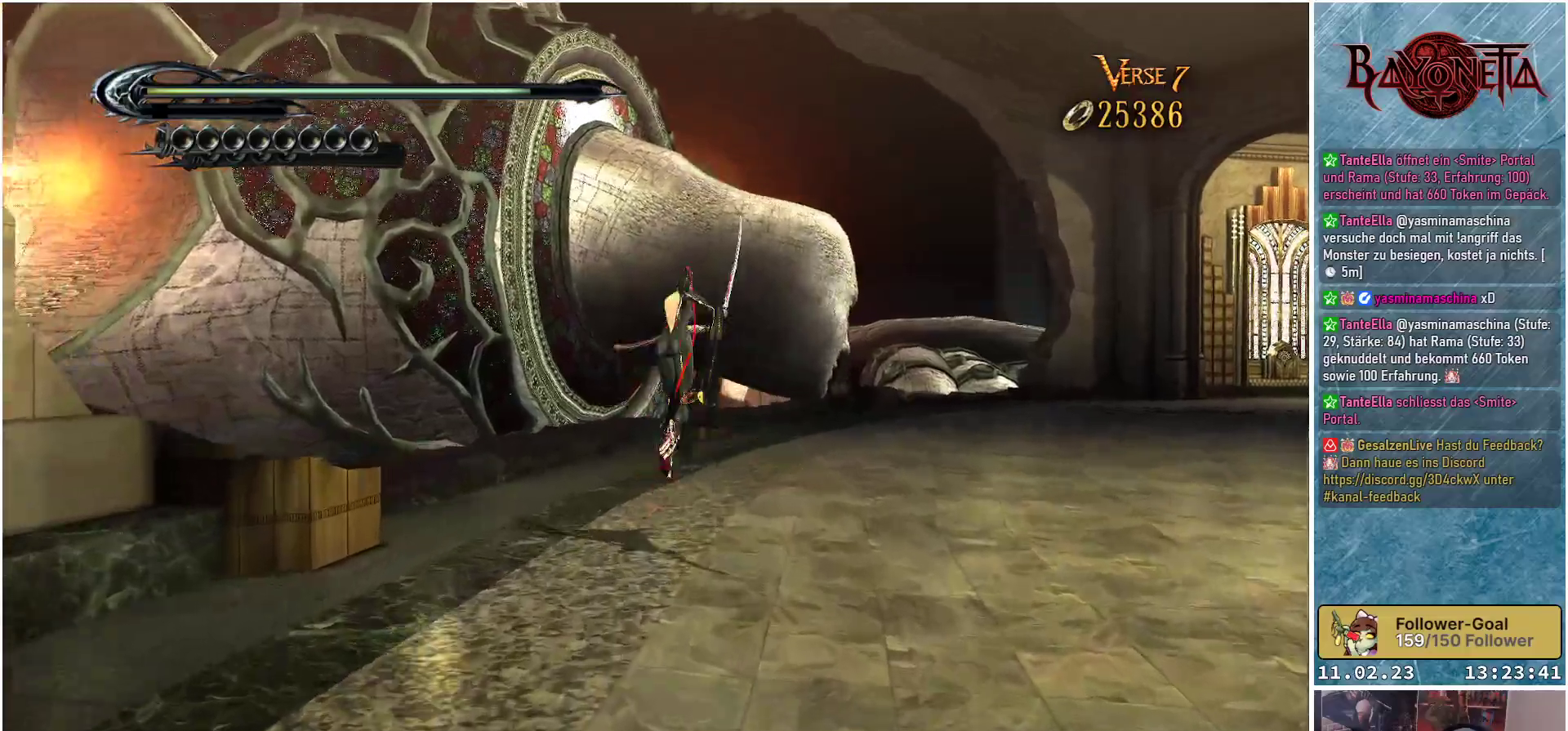
{"buttons": [], "left_stick": "up", "right_stick": "center", "events": [[117, "A", "up"]]}
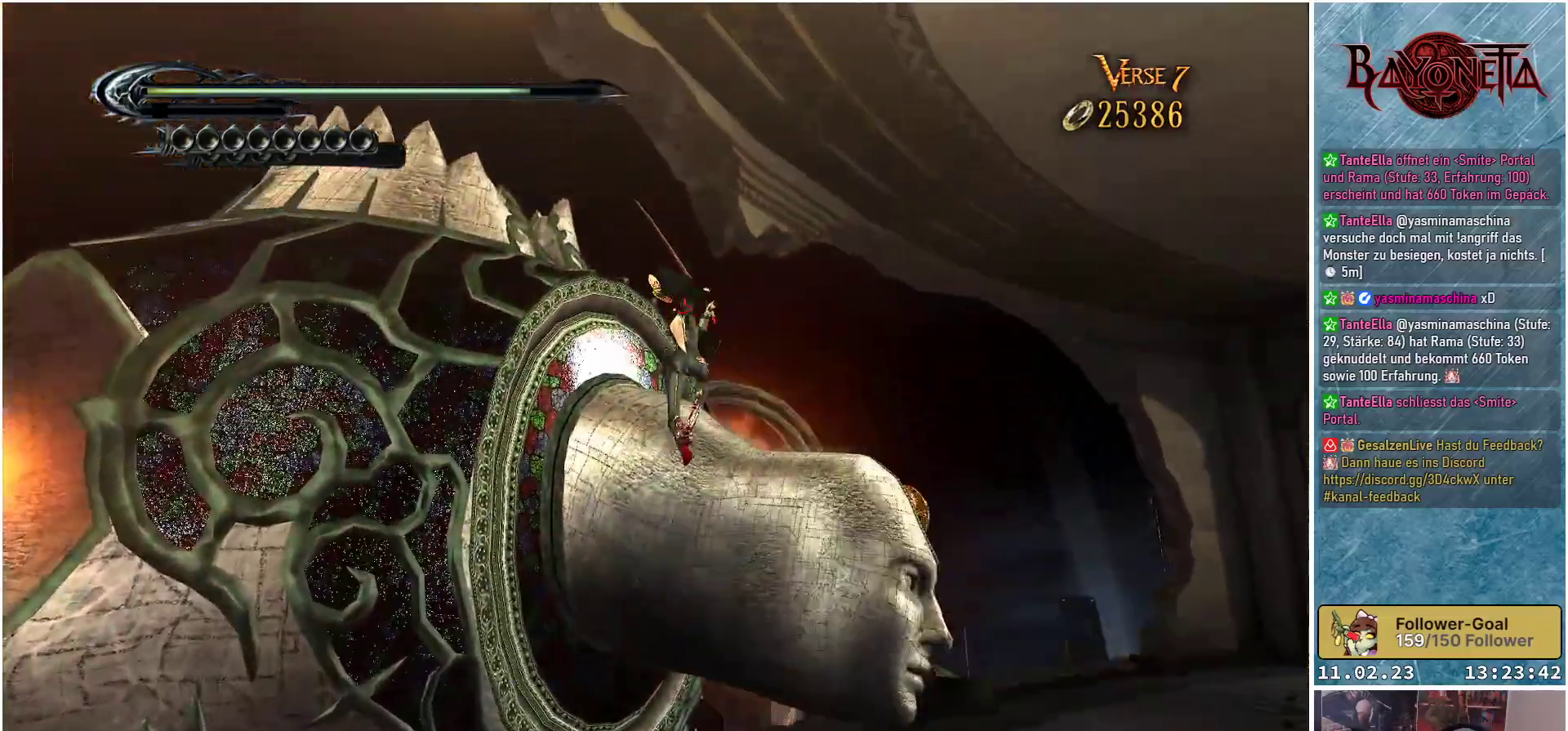
{"buttons": [], "left_stick": "up", "right_stick": "center", "events": [[150, "Y", "down"], [200, "Y", "up"], [267, "Y", "down"], [317, "Y", "up"], [400, "Y", "down"], [467, "Y", "up"]]}
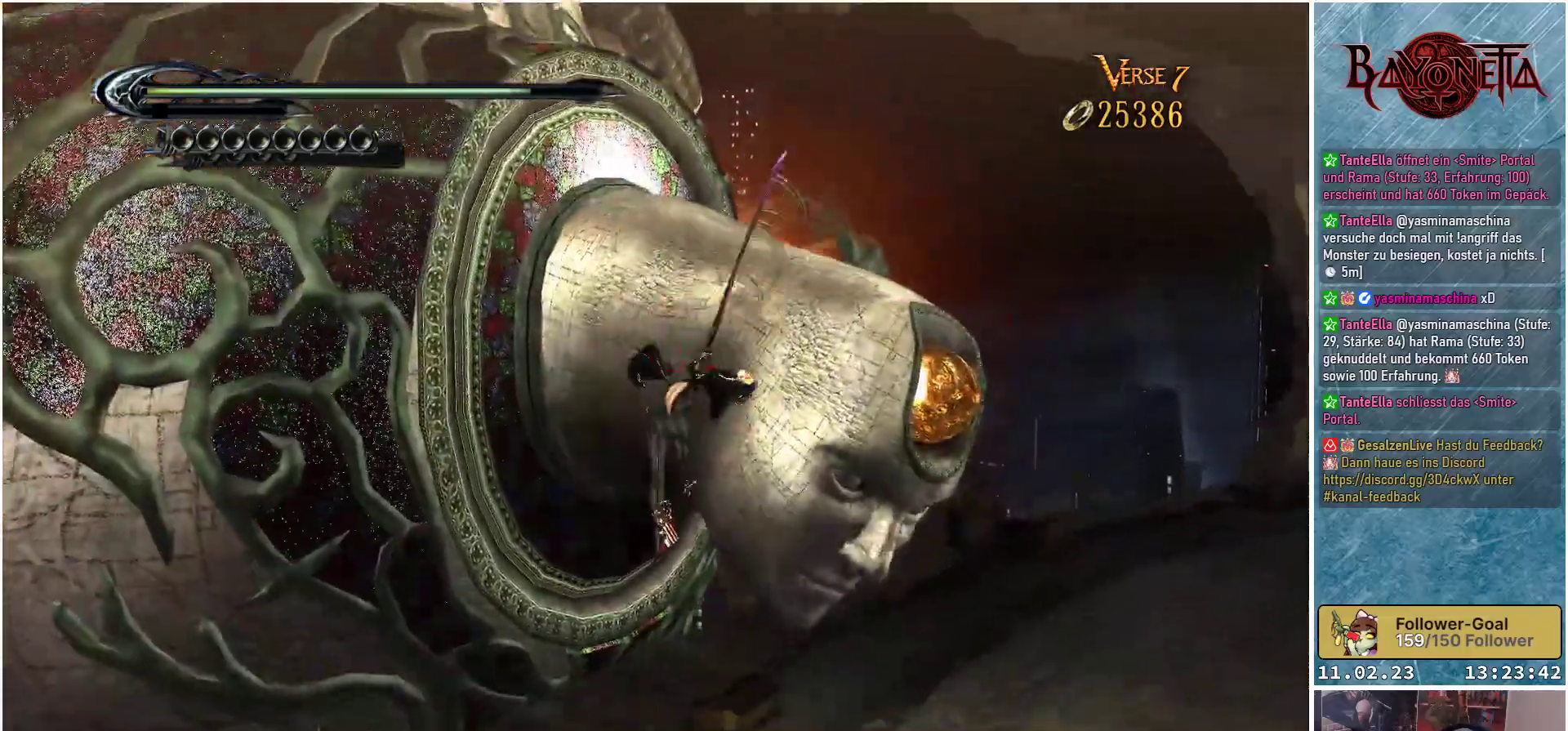
{"buttons": ["Y"], "left_stick": "center", "right_stick": "center", "events": [[50, "Y", "down"], [117, "Y", "up"], [184, "Y", "down"], [284, "Y", "up"], [284, "left_stick", "up-right"], [334, "Y", "down"], [417, "Y", "up"], [451, "left_stick", "center"], [484, "Y", "down"]]}
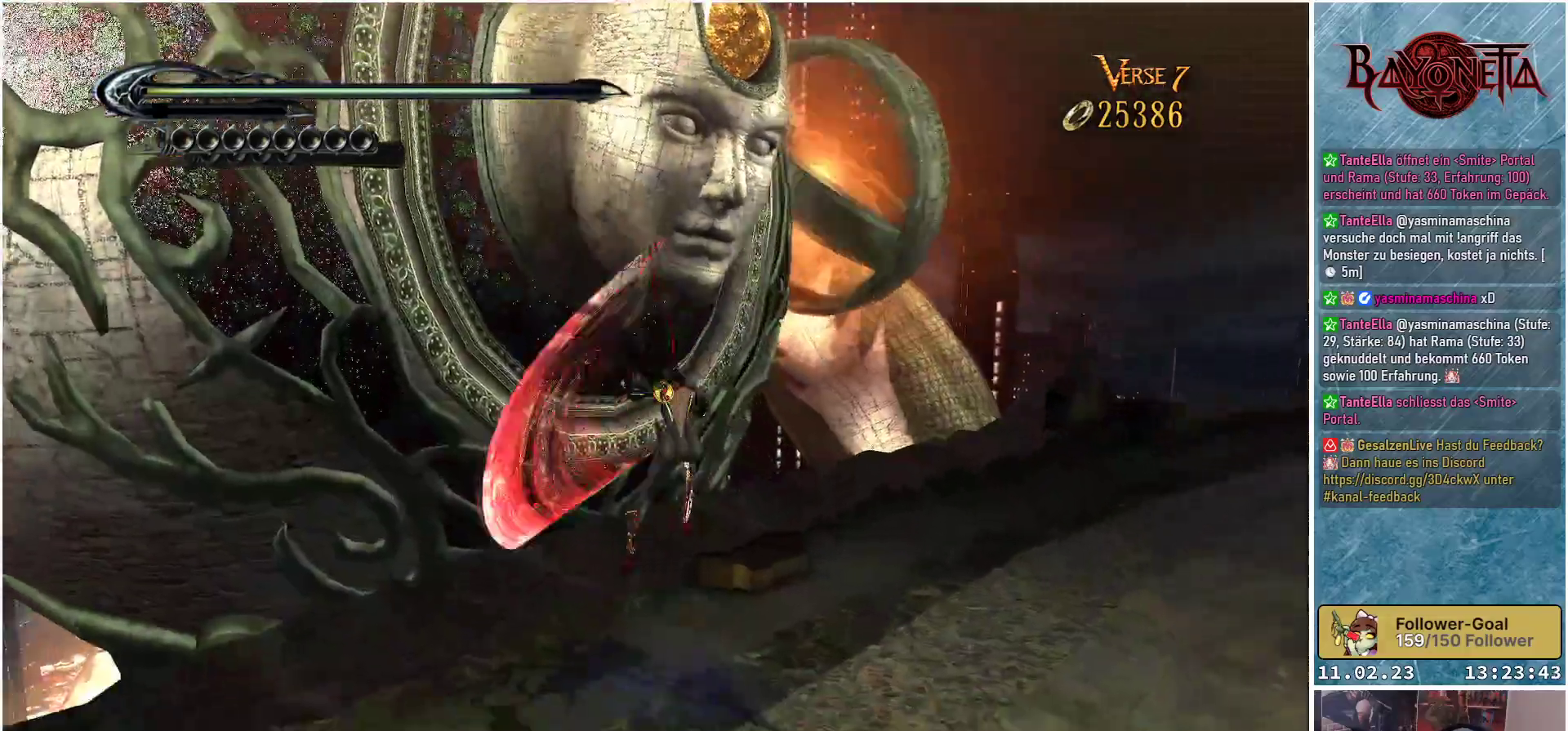
{"buttons": [], "left_stick": "right", "right_stick": "center", "events": [[83, "Y", "up"], [133, "Y", "down"], [183, "Y", "up"], [333, "left_stick", "right"]]}
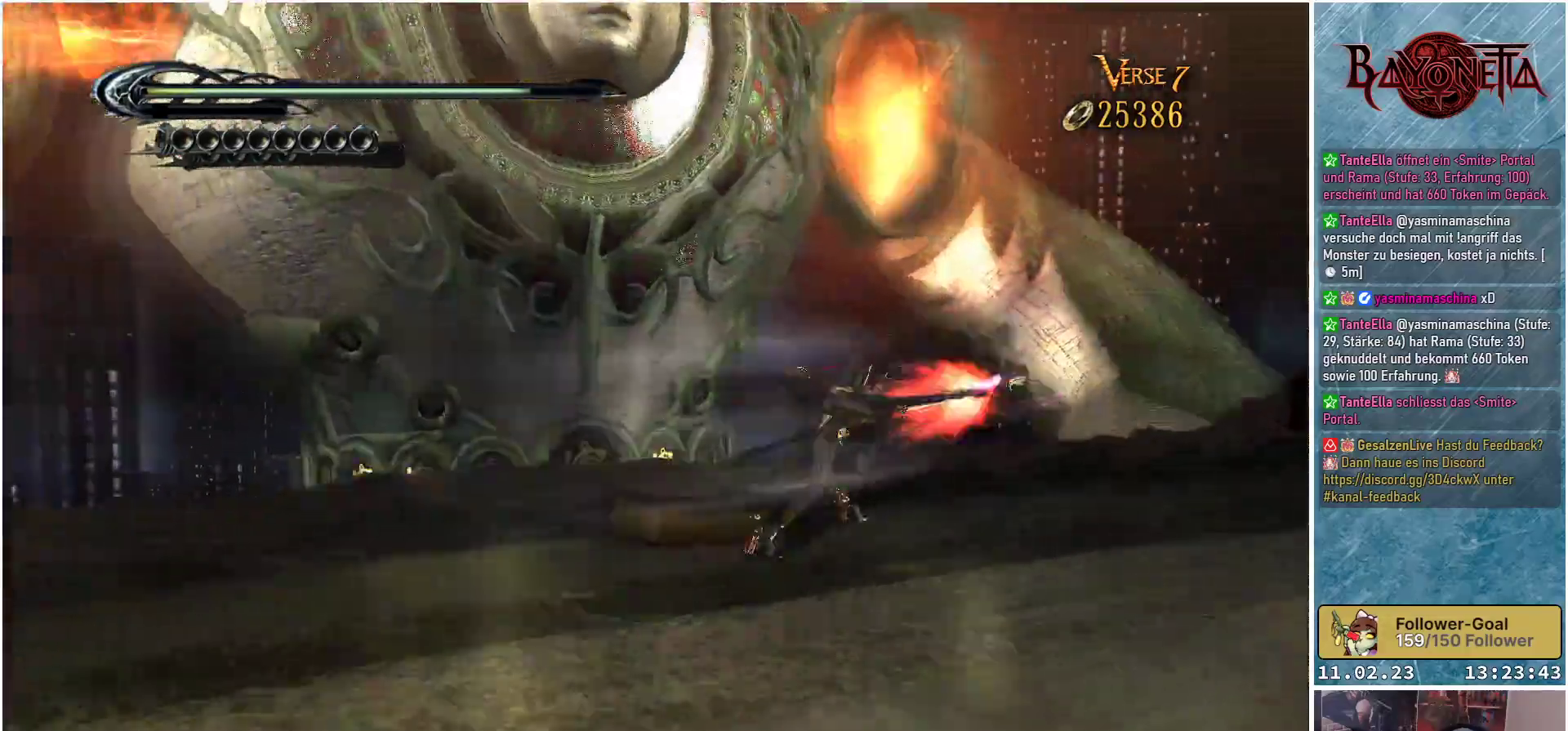
{"buttons": [], "left_stick": "down-right", "right_stick": "center", "events": [[284, "left_stick", "down-right"]]}
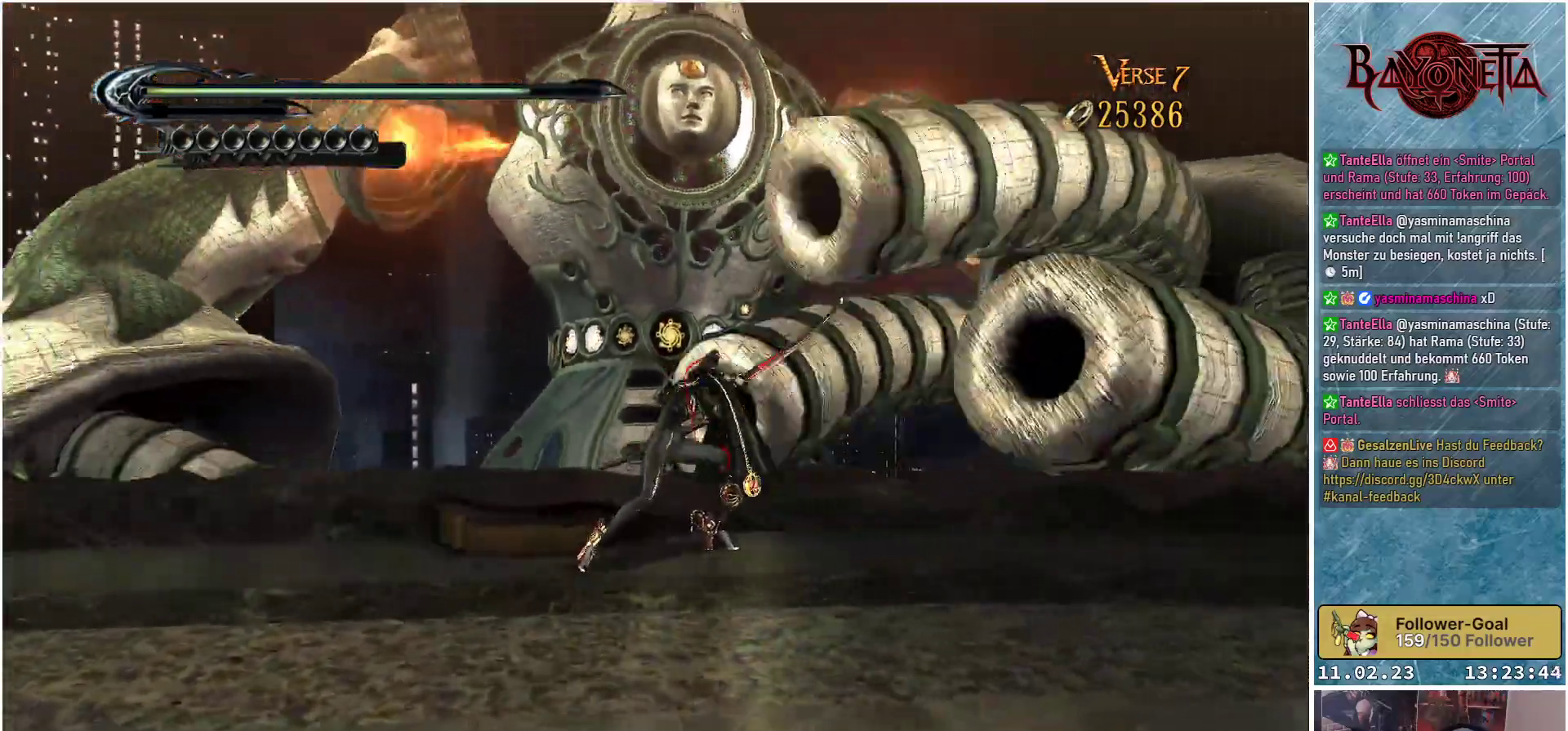
{"buttons": [], "left_stick": "down-right", "right_stick": "center", "events": []}
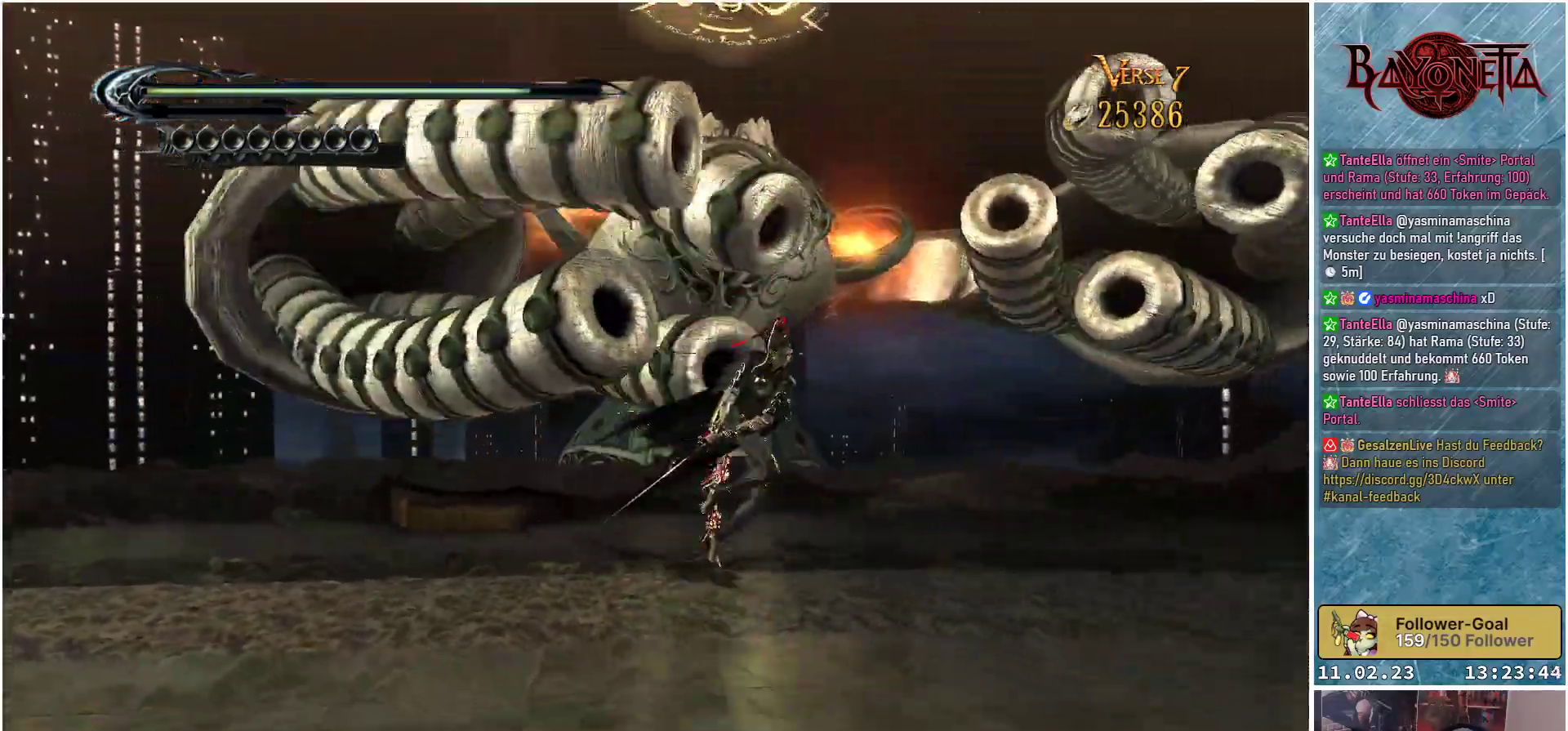
{"buttons": [], "left_stick": "right", "right_stick": "center", "events": [[317, "left_stick", "right"]]}
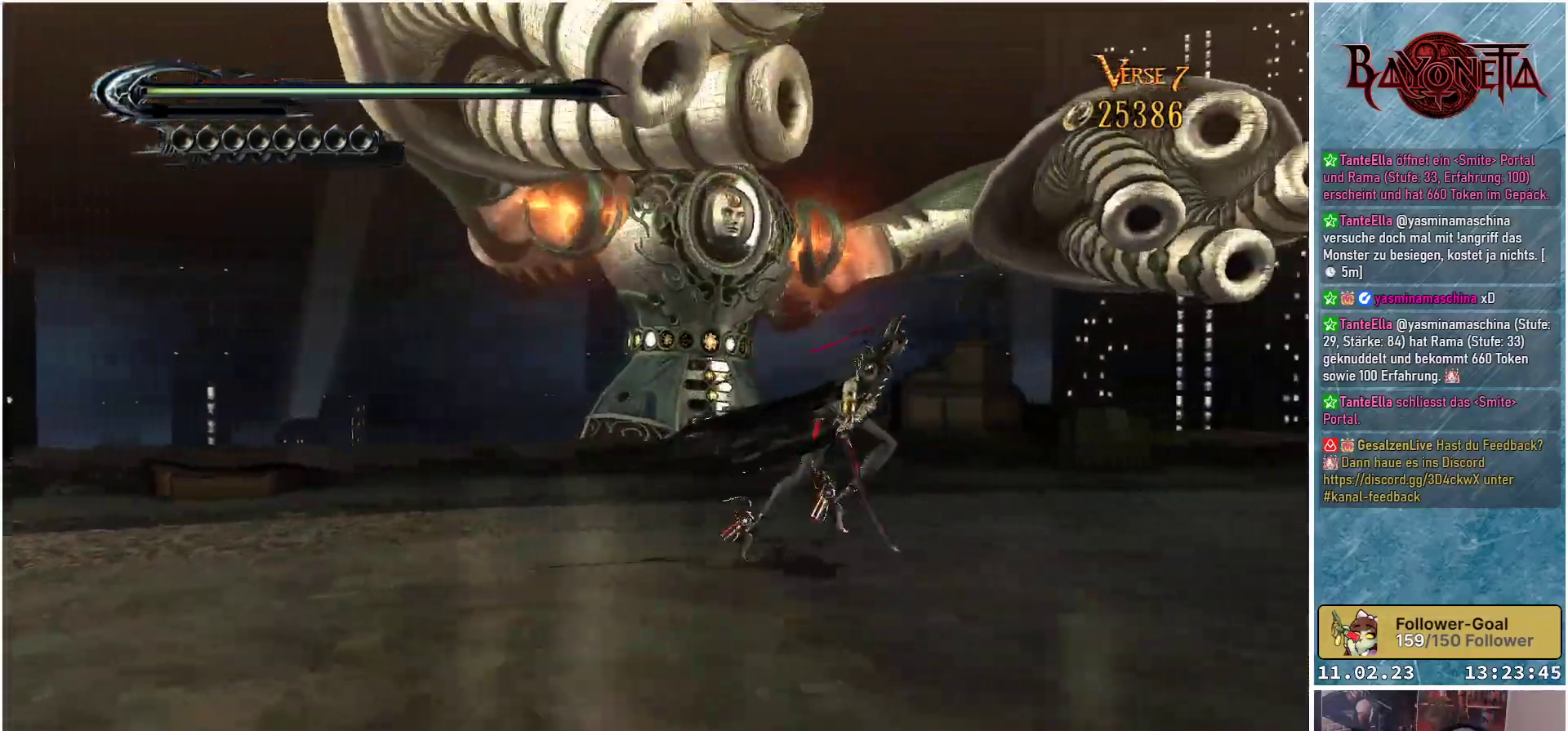
{"buttons": [], "left_stick": "right", "right_stick": "center", "events": []}
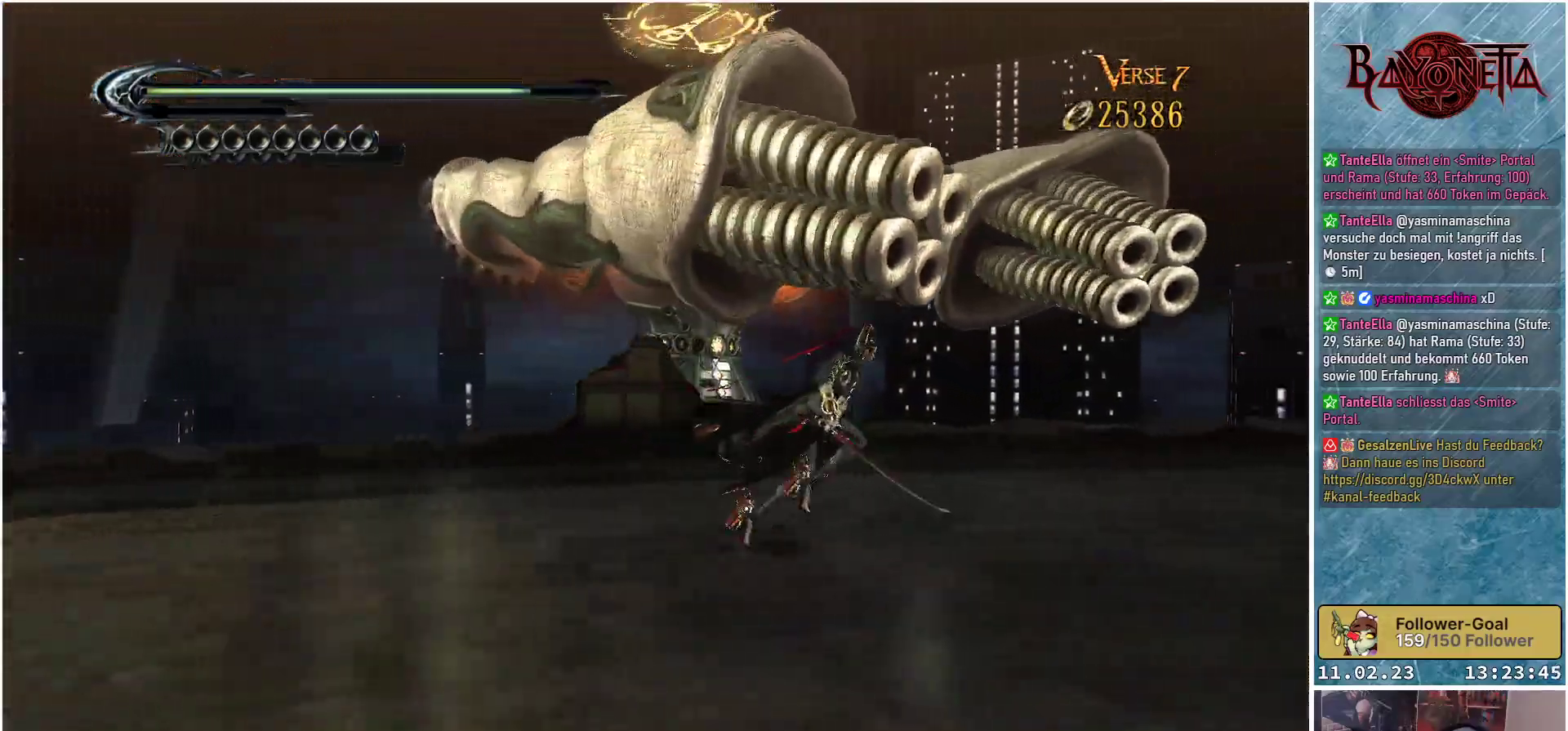
{"buttons": [], "left_stick": "up-right", "right_stick": "center", "events": [[217, "left_stick", "up-right"]]}
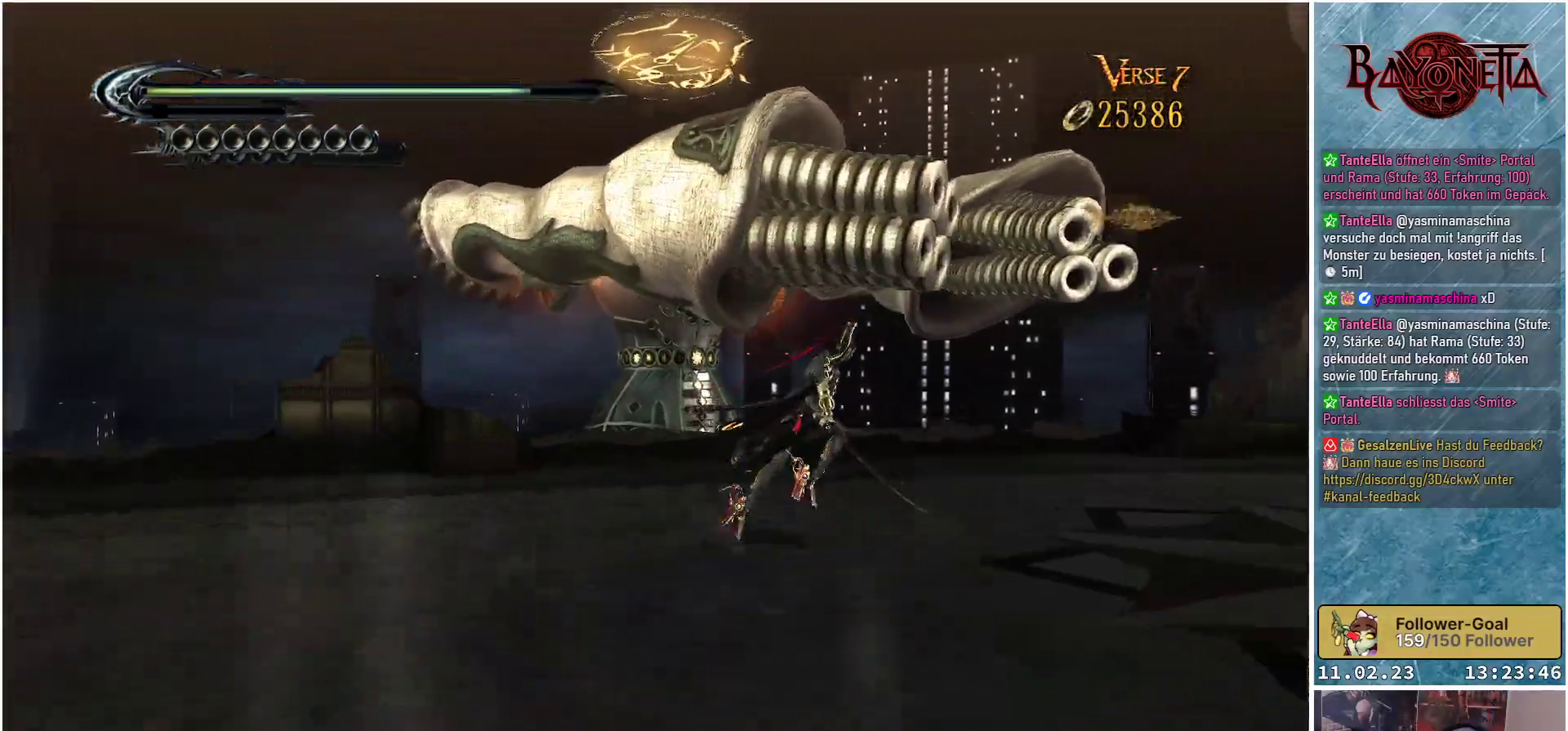
{"buttons": [], "left_stick": "left", "right_stick": "center", "events": [[317, "left_stick", "up-left"], [450, "left_stick", "left"]]}
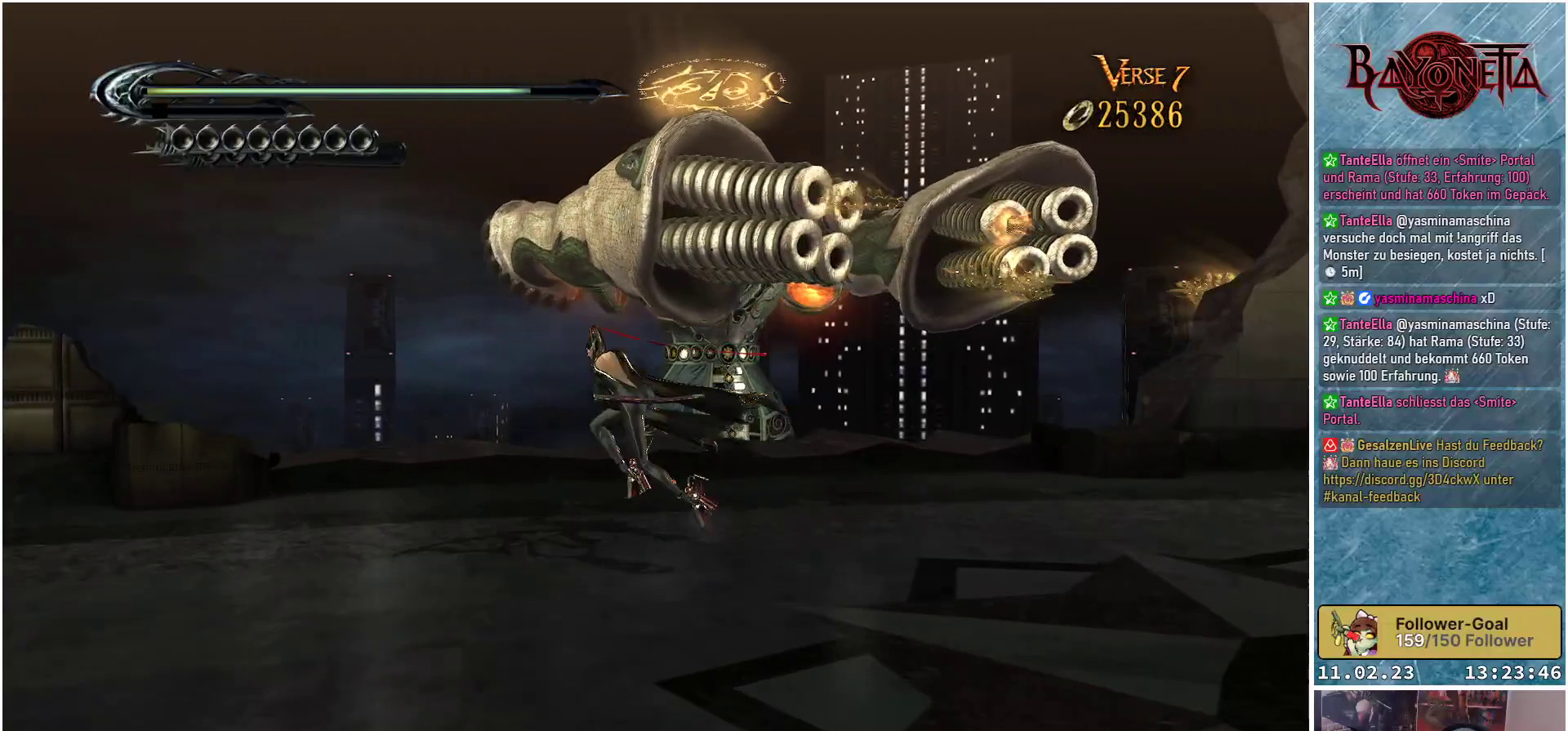
{"buttons": [], "left_stick": "left", "right_stick": "center", "events": []}
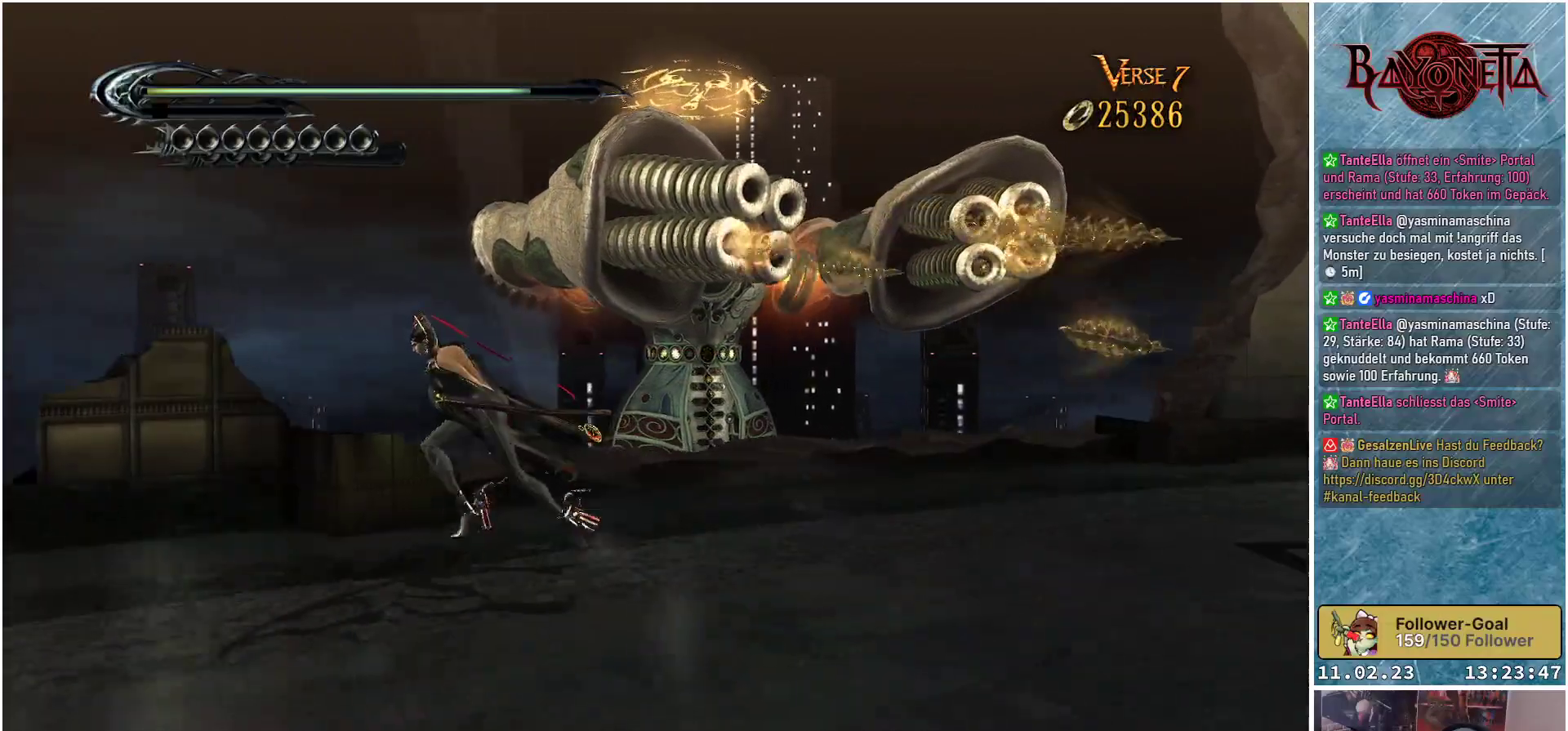
{"buttons": [], "left_stick": "down-left", "right_stick": "center", "events": [[300, "left_stick", "down-left"]]}
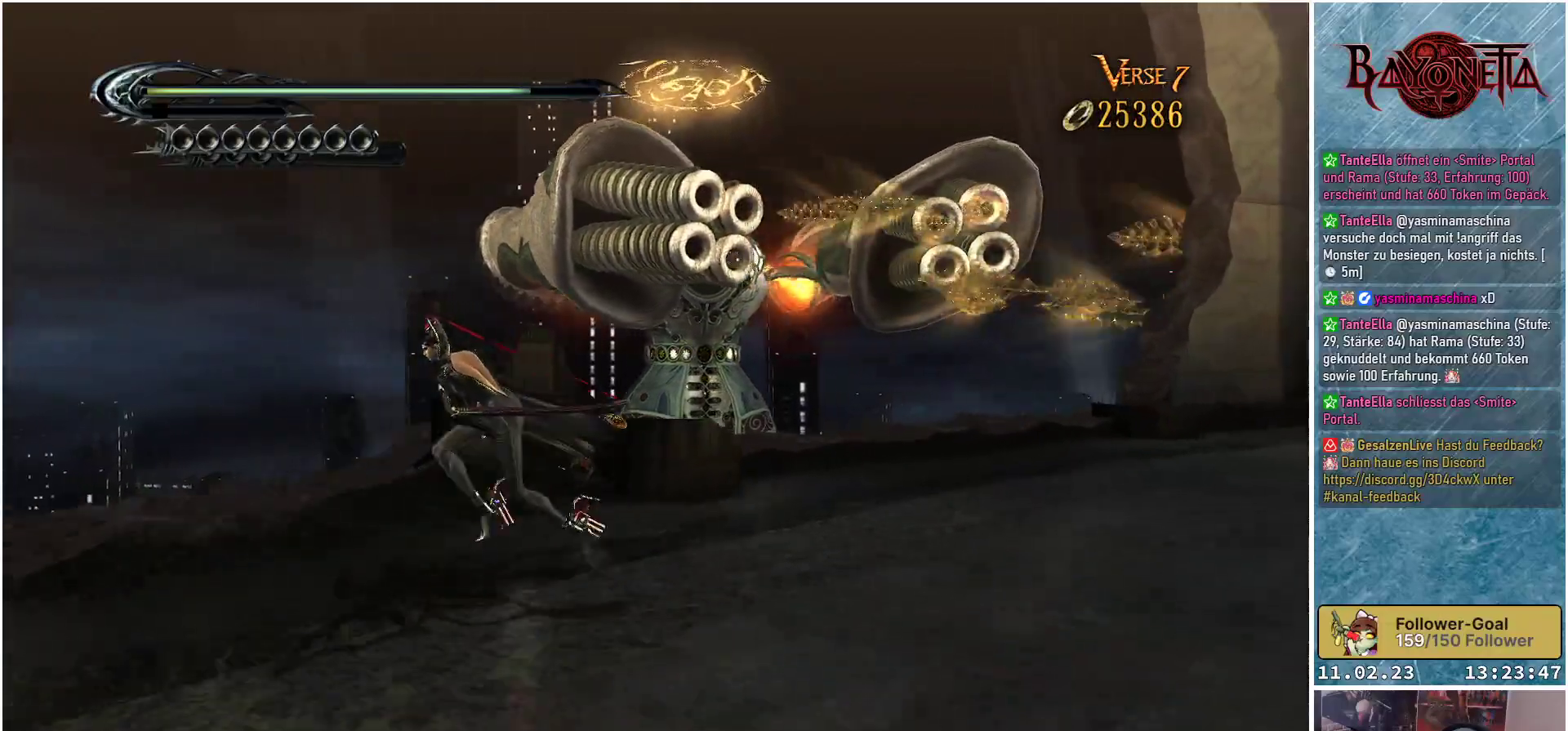
{"buttons": [], "left_stick": "up-right", "right_stick": "center", "events": [[284, "left_stick", "up-left"], [384, "left_stick", "up-right"]]}
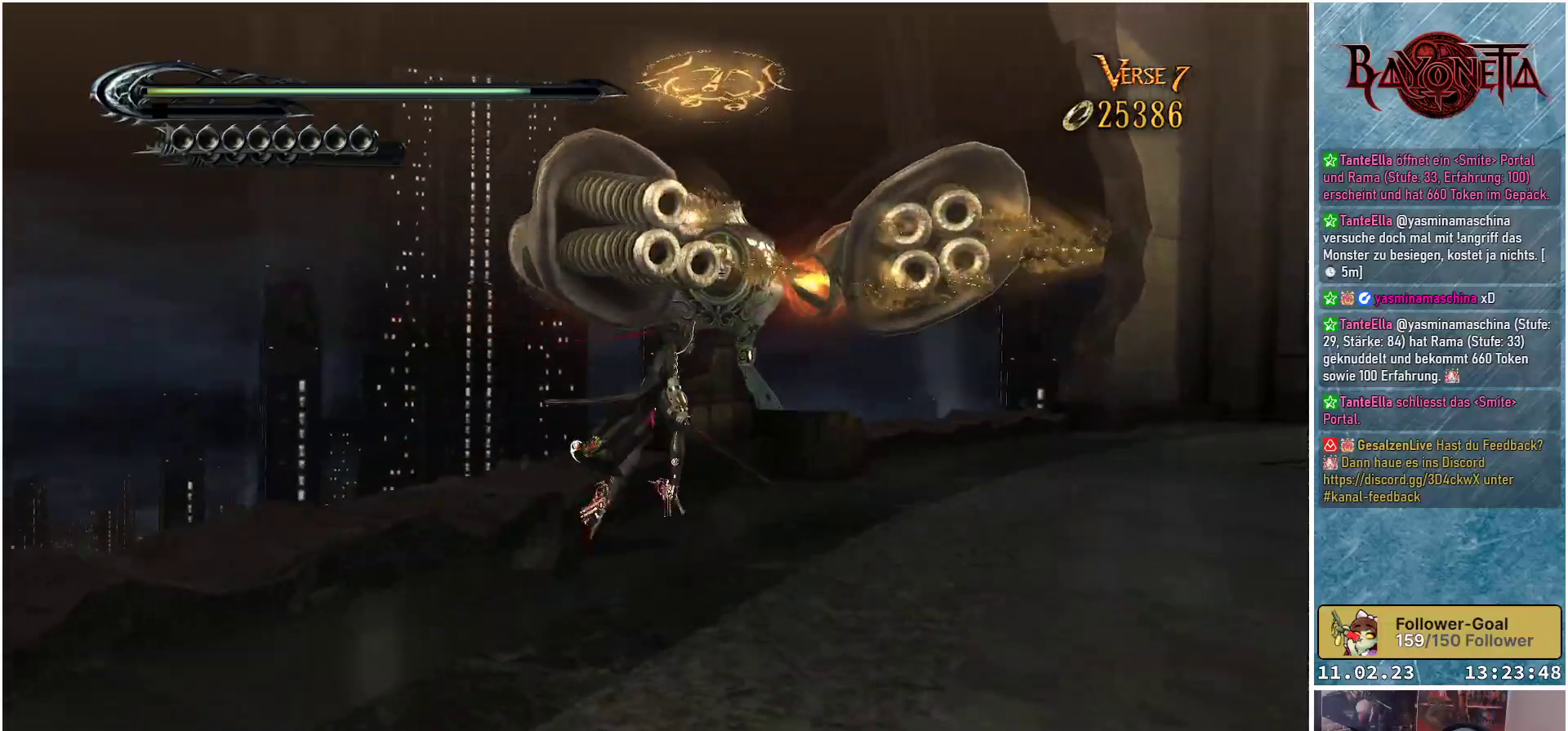
{"buttons": [], "left_stick": "up-right", "right_stick": "center", "events": []}
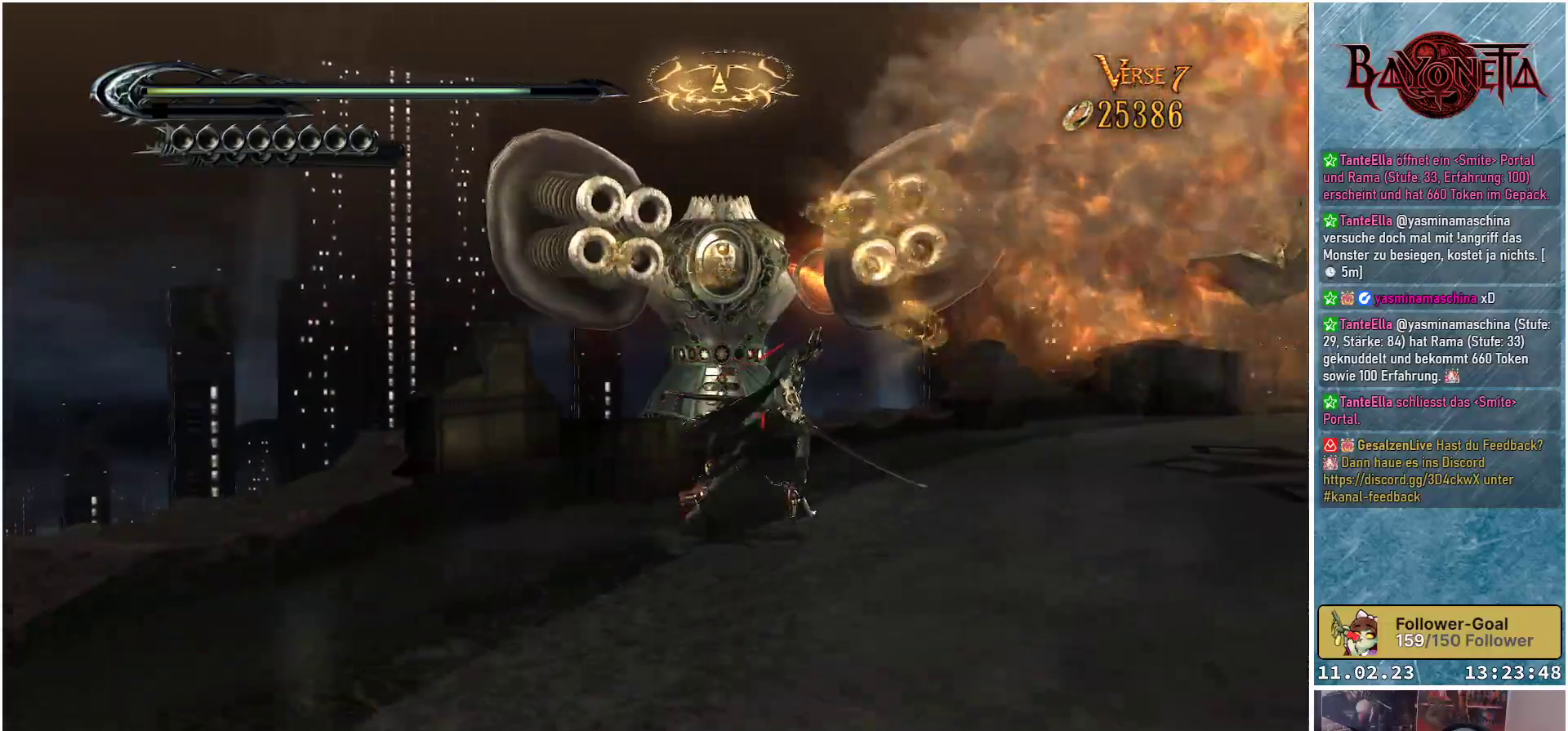
{"buttons": [], "left_stick": "up-right", "right_stick": "center", "events": []}
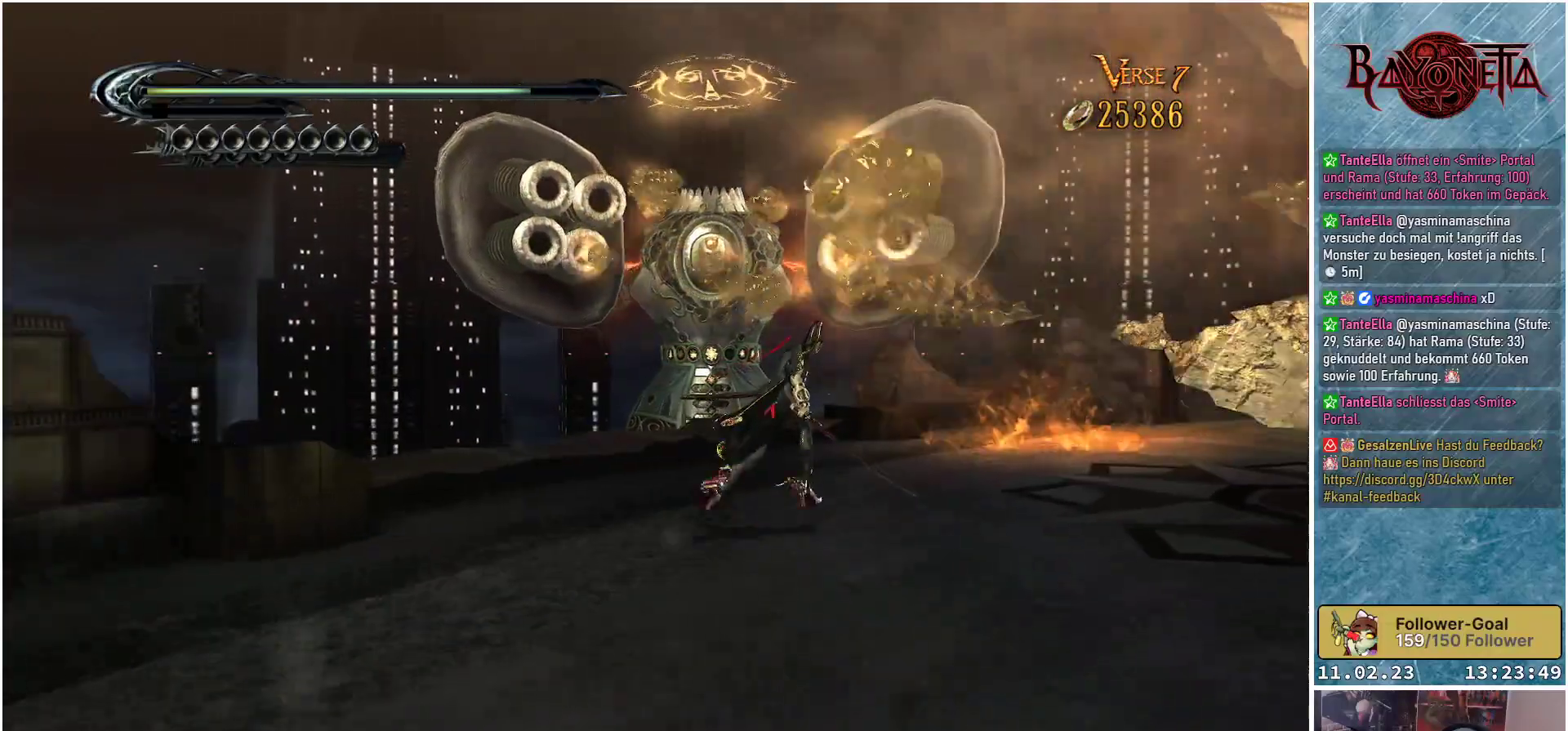
{"buttons": ["R2"], "left_stick": "up-left", "right_stick": "center", "events": [[400, "left_stick", "up-left"], [483, "R2", "down"]]}
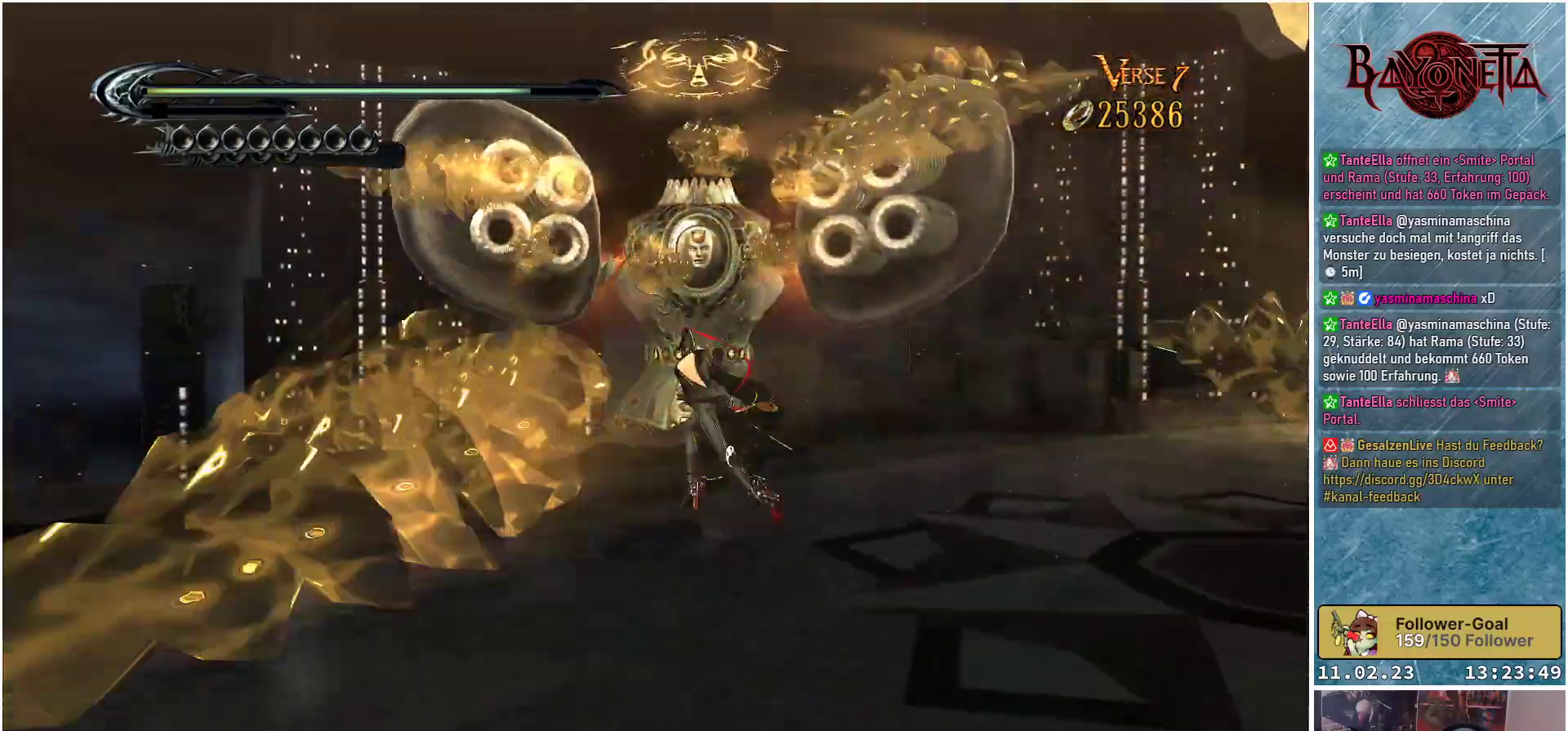
{"buttons": [], "left_stick": "down-left", "right_stick": "center", "events": [[67, "left_stick", "left"], [134, "R2", "up"], [300, "left_stick", "down-left"]]}
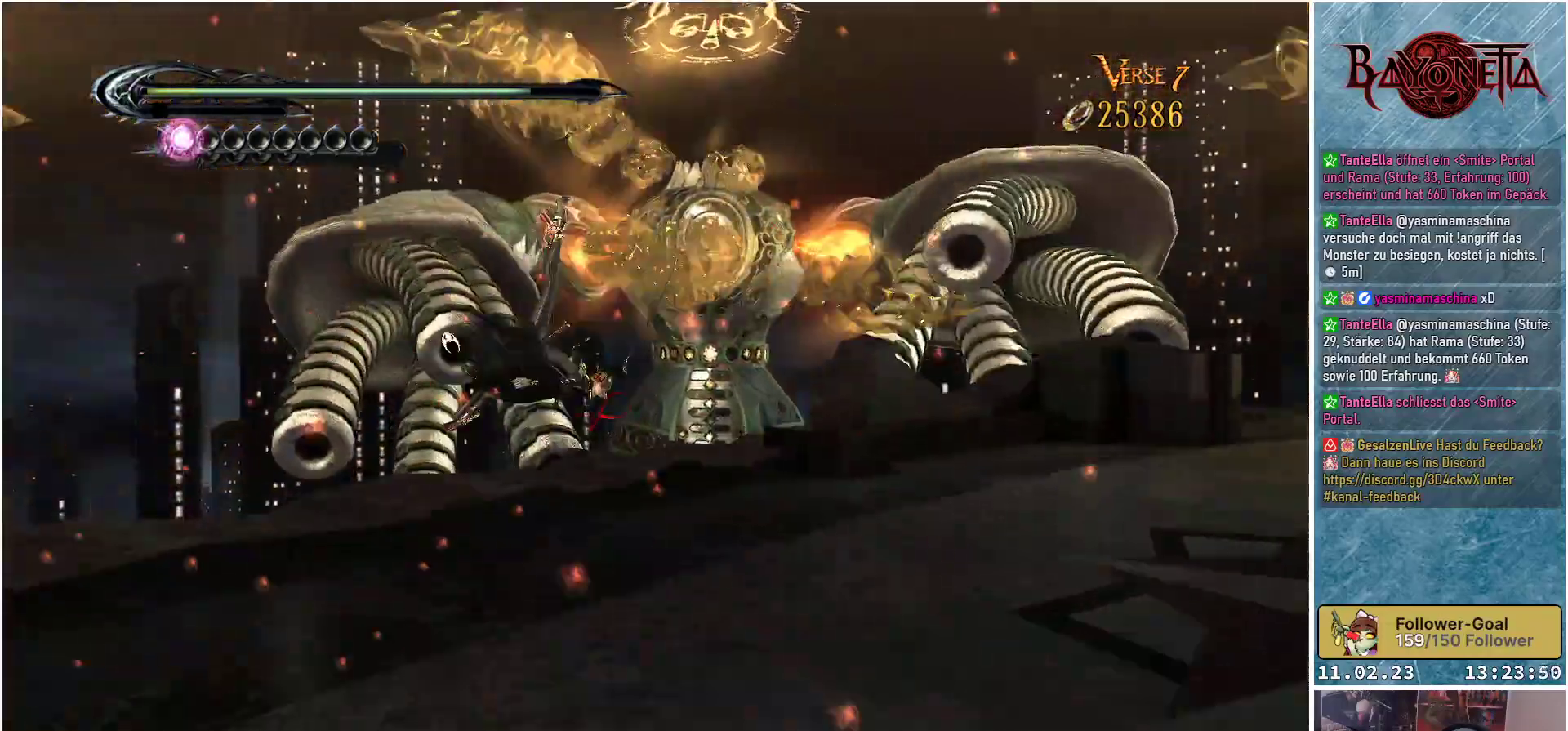
{"buttons": ["R2"], "left_stick": "right", "right_stick": "center", "events": [[83, "left_stick", "down-right"], [200, "left_stick", "right"], [450, "R2", "down"]]}
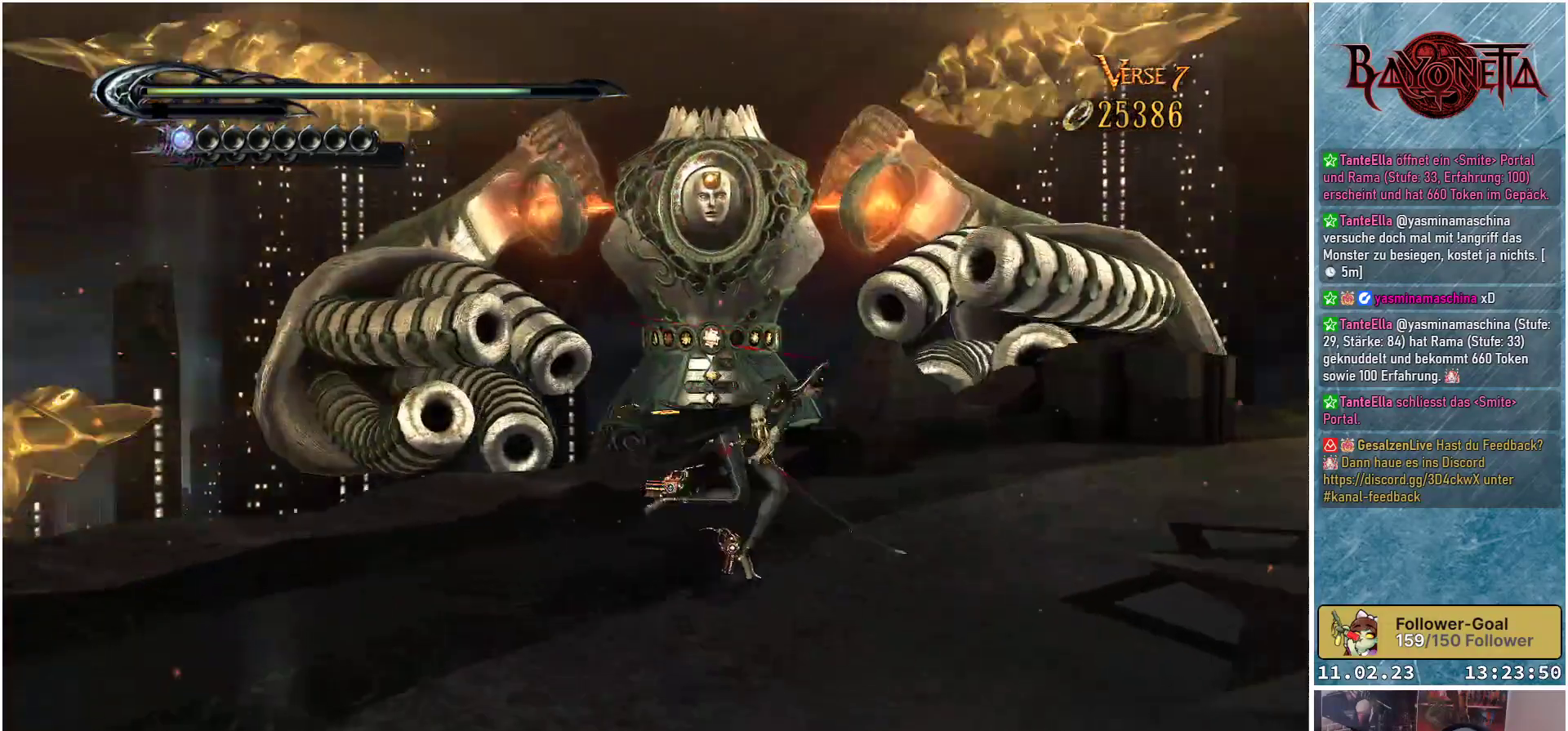
{"buttons": [], "left_stick": "right", "right_stick": "left", "events": [[84, "R2", "up"], [417, "right_stick", "left"]]}
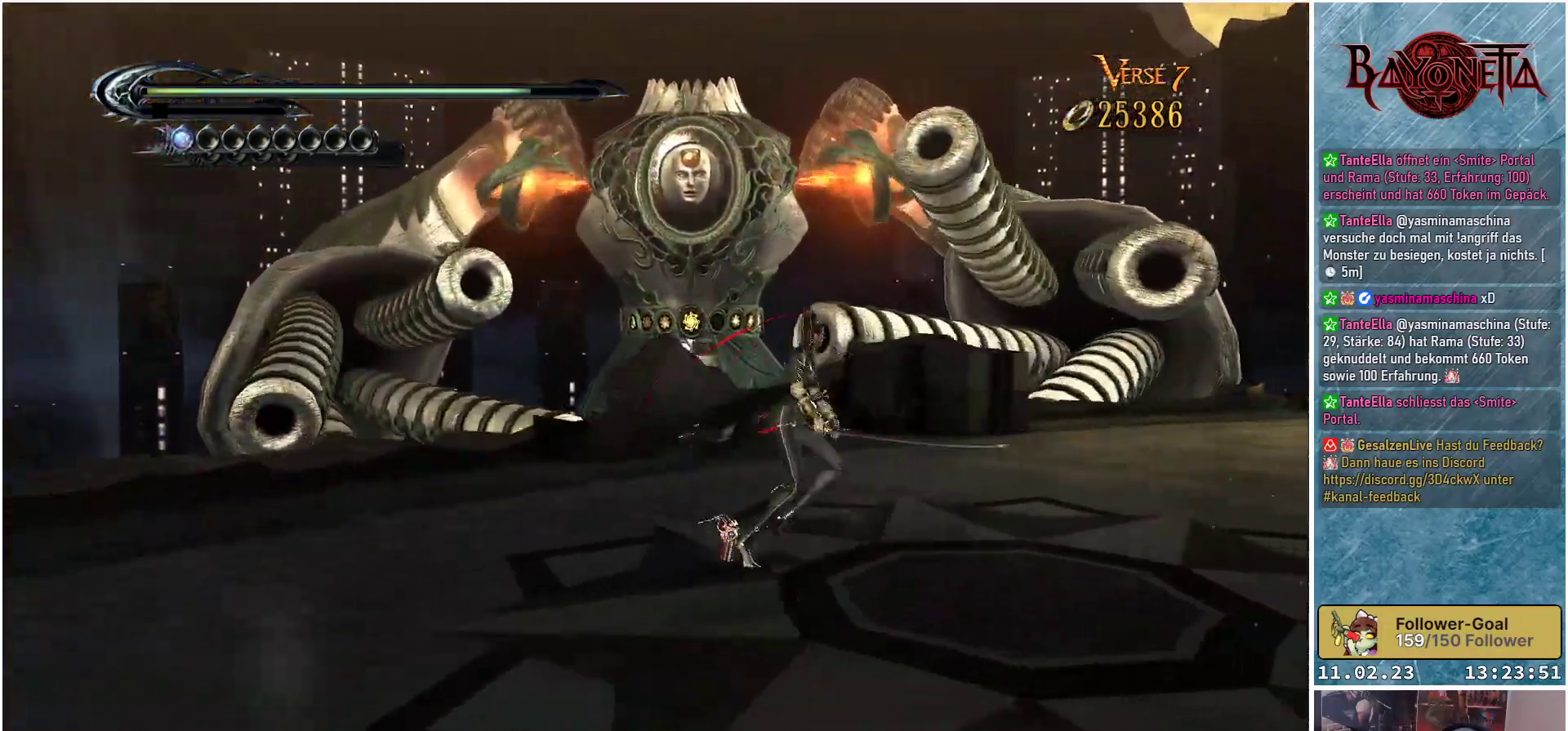
{"buttons": [], "left_stick": "up-right", "right_stick": "center", "events": [[100, "left_stick", "up-right"], [283, "right_stick", "center"]]}
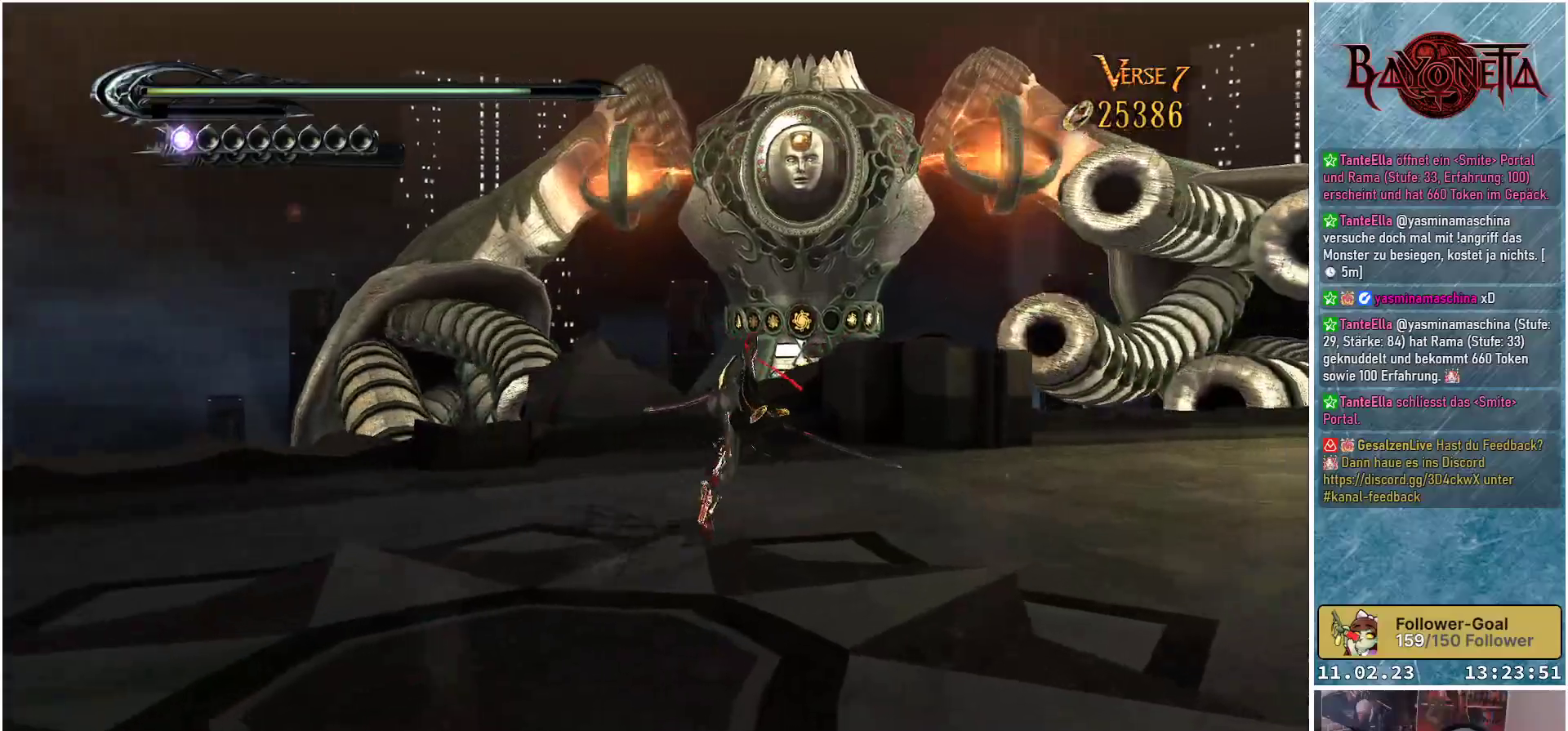
{"buttons": [], "left_stick": "up-right", "right_stick": "down-left", "events": [[384, "right_stick", "down-left"]]}
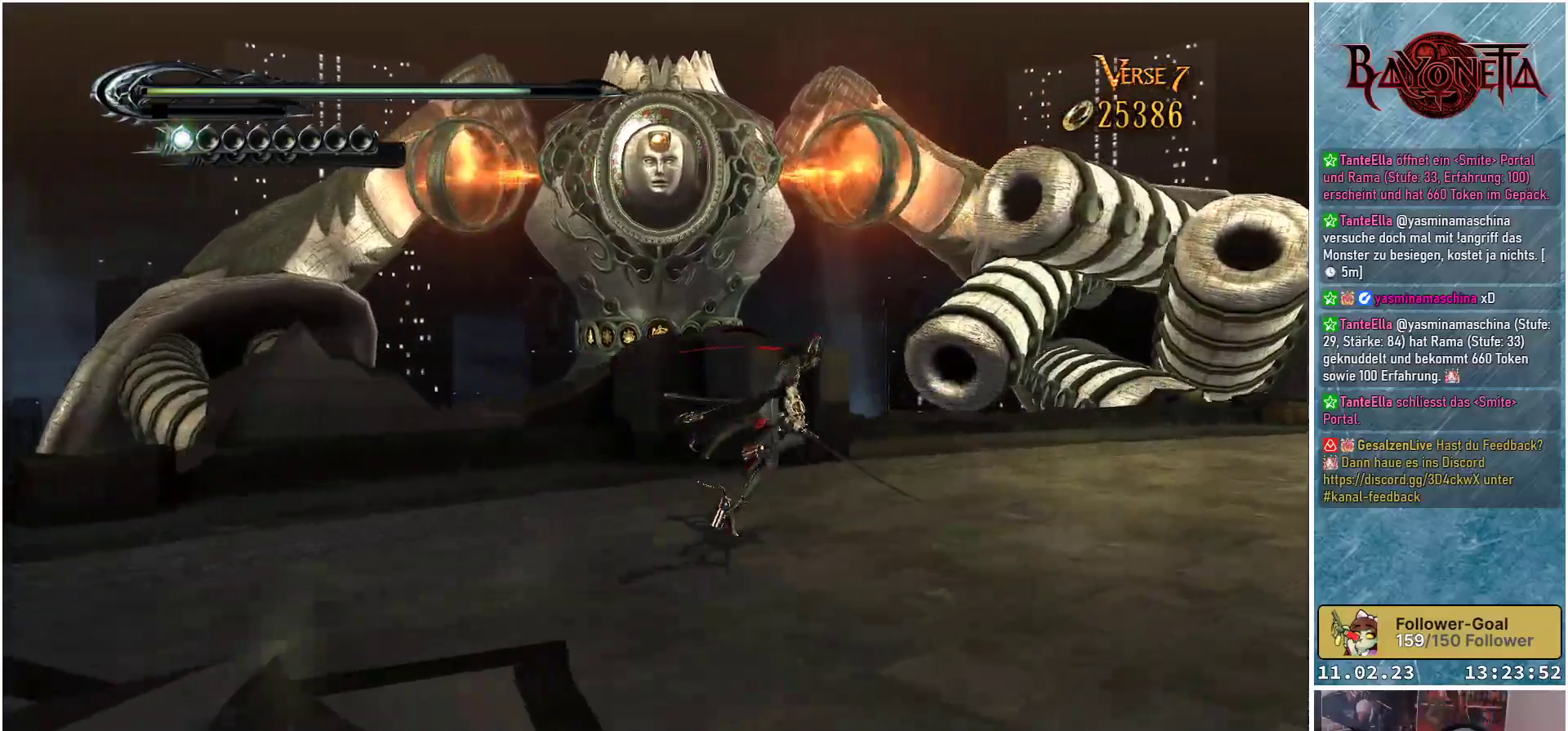
{"buttons": [], "left_stick": "up-right", "right_stick": "center", "events": [[16, "right_stick", "center"]]}
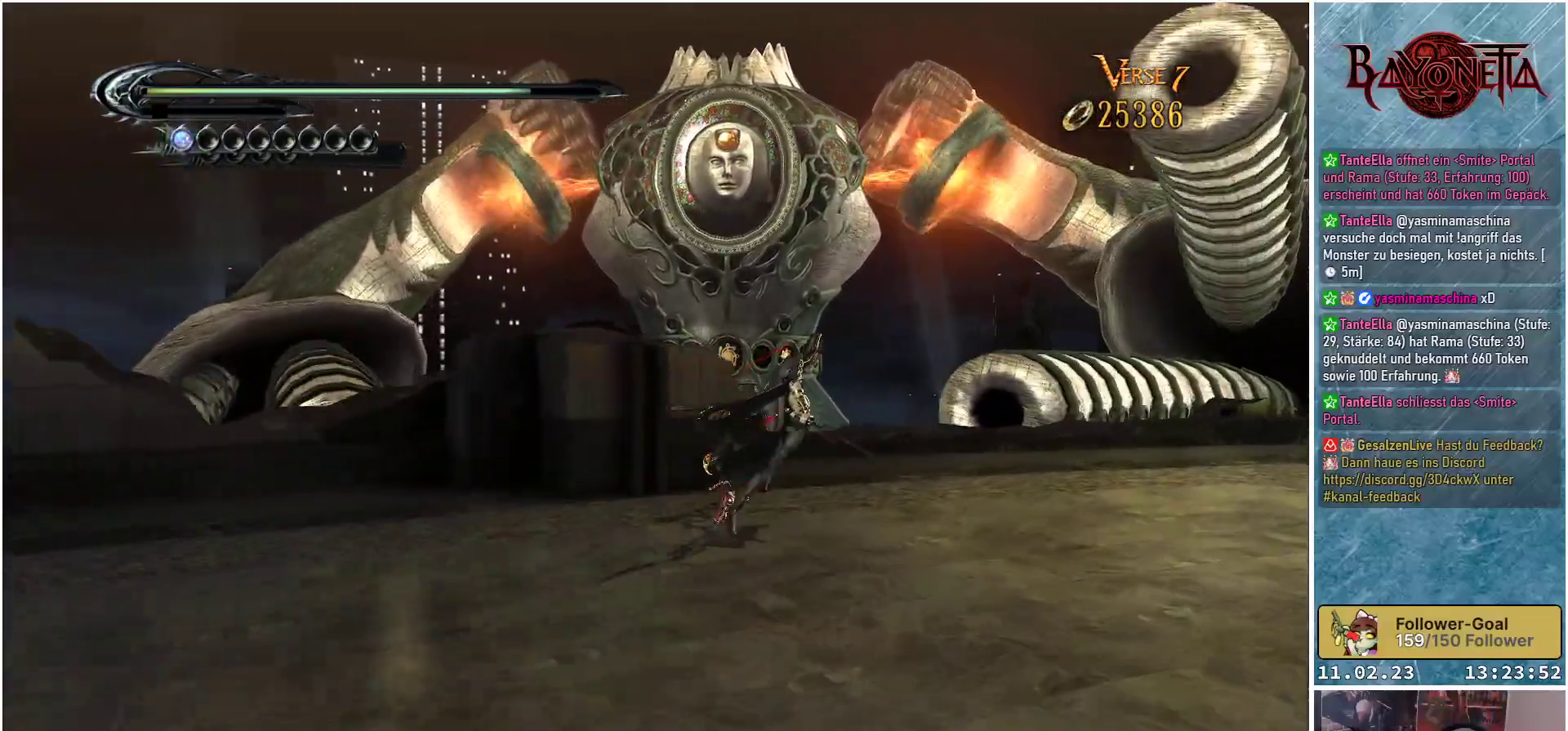
{"buttons": [], "left_stick": "up-right", "right_stick": "center", "events": [[84, "L2", "down"], [200, "L2", "up"]]}
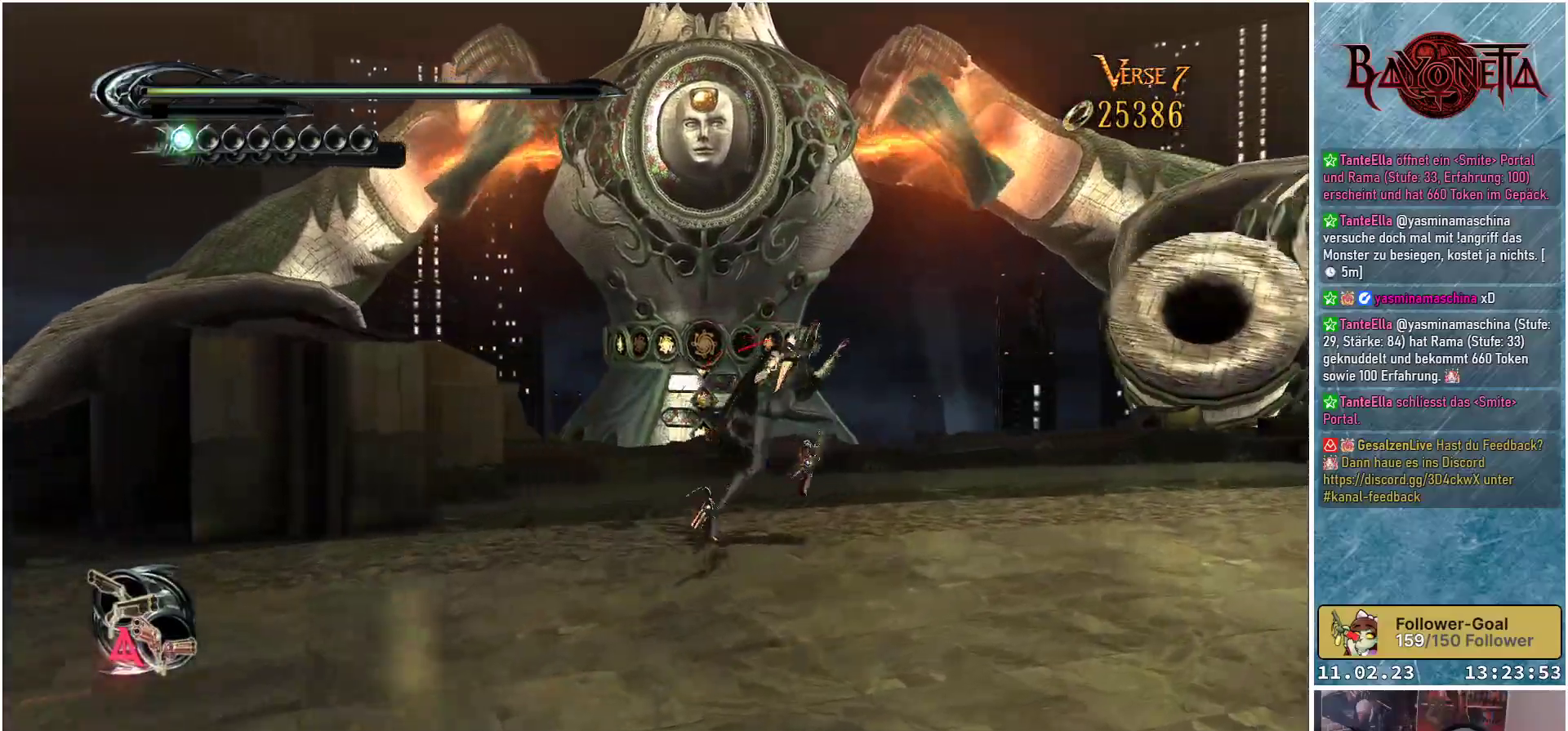
{"buttons": [], "left_stick": "up-right", "right_stick": "center", "events": []}
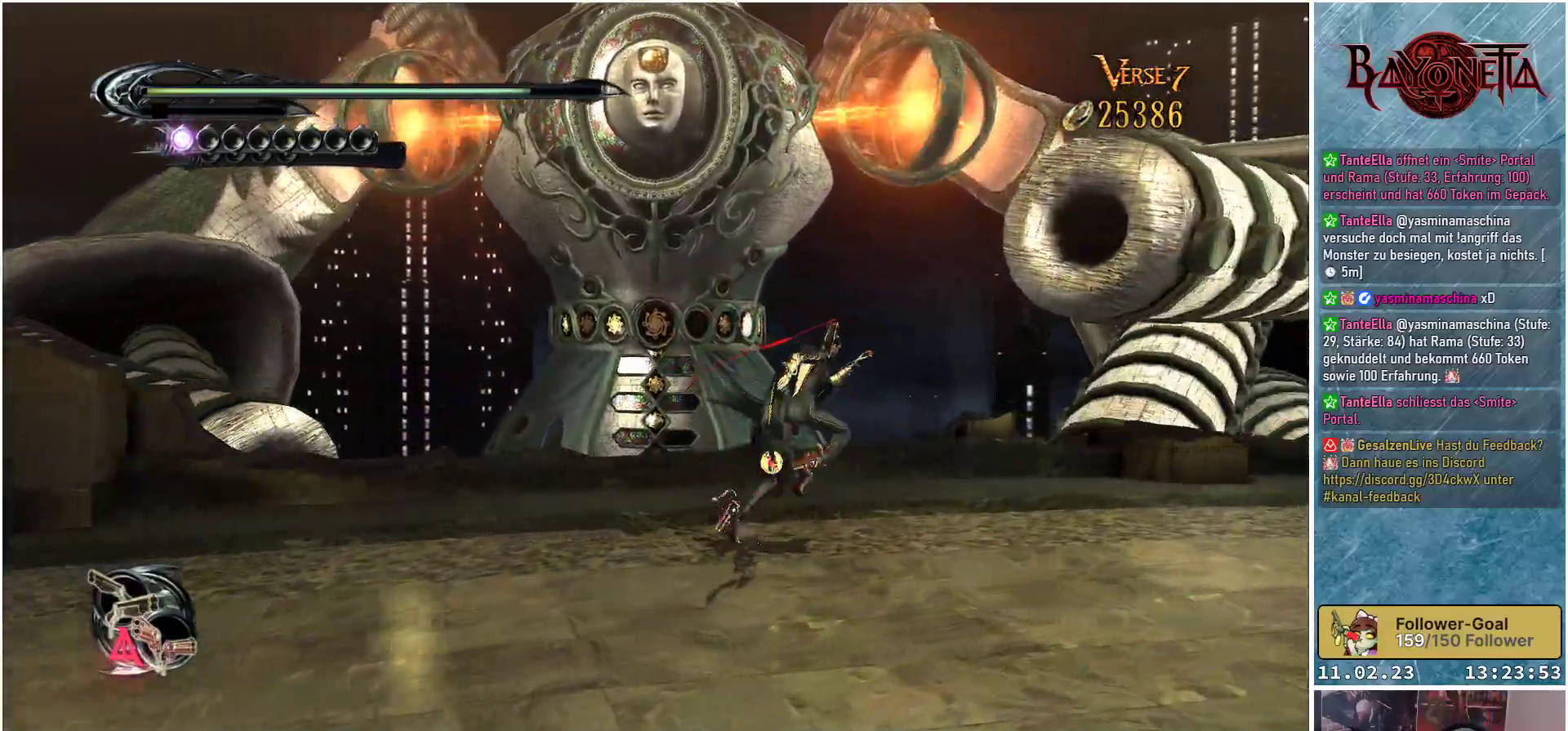
{"buttons": [], "left_stick": "up-right", "right_stick": "center", "events": [[67, "A", "down"], [234, "A", "up"], [384, "Y", "down"], [451, "Y", "up"]]}
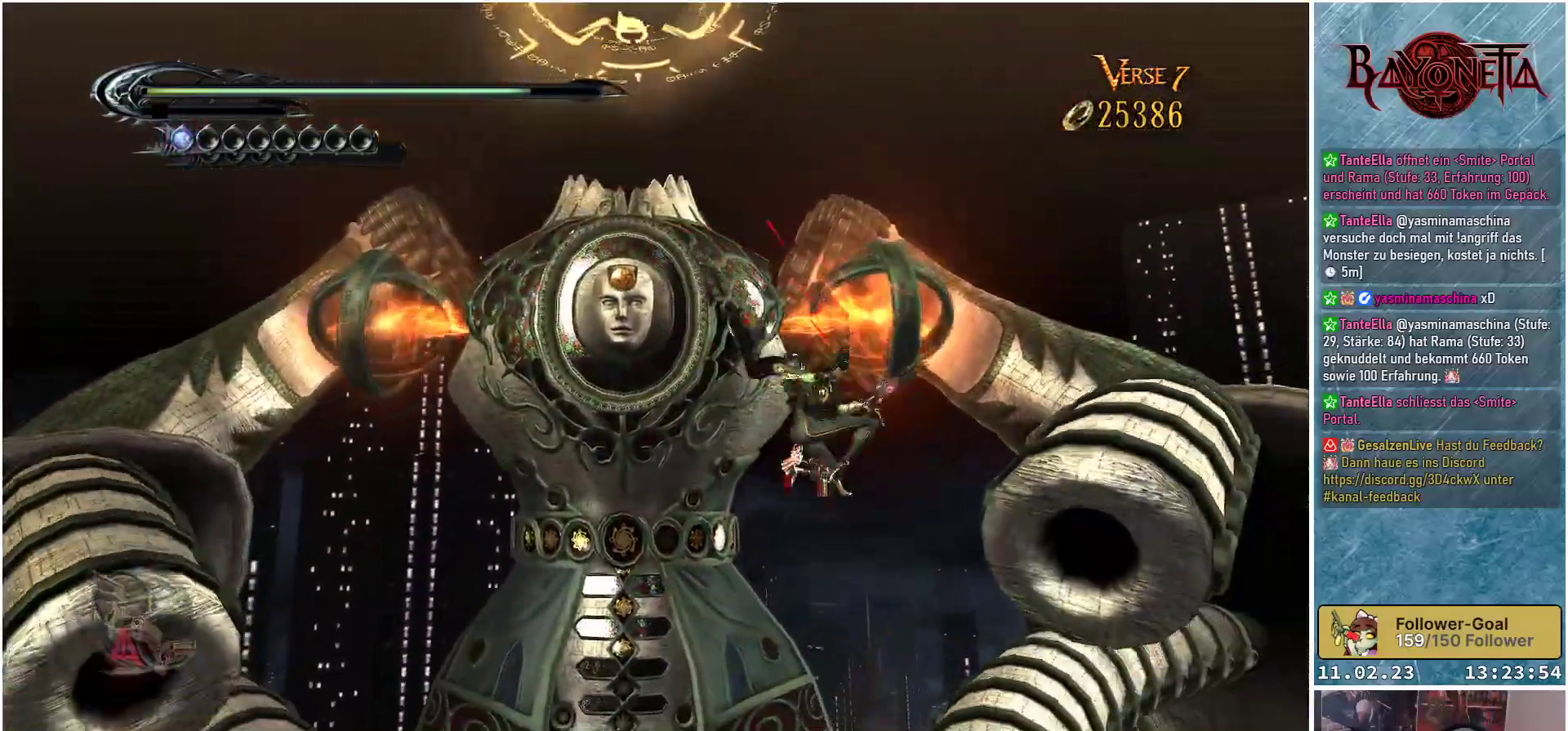
{"buttons": ["Y"], "left_stick": "up-right", "right_stick": "center", "events": [[33, "Y", "down"], [83, "Y", "up"], [166, "Y", "down"], [250, "Y", "up"], [317, "Y", "down"], [383, "Y", "up"], [483, "Y", "down"]]}
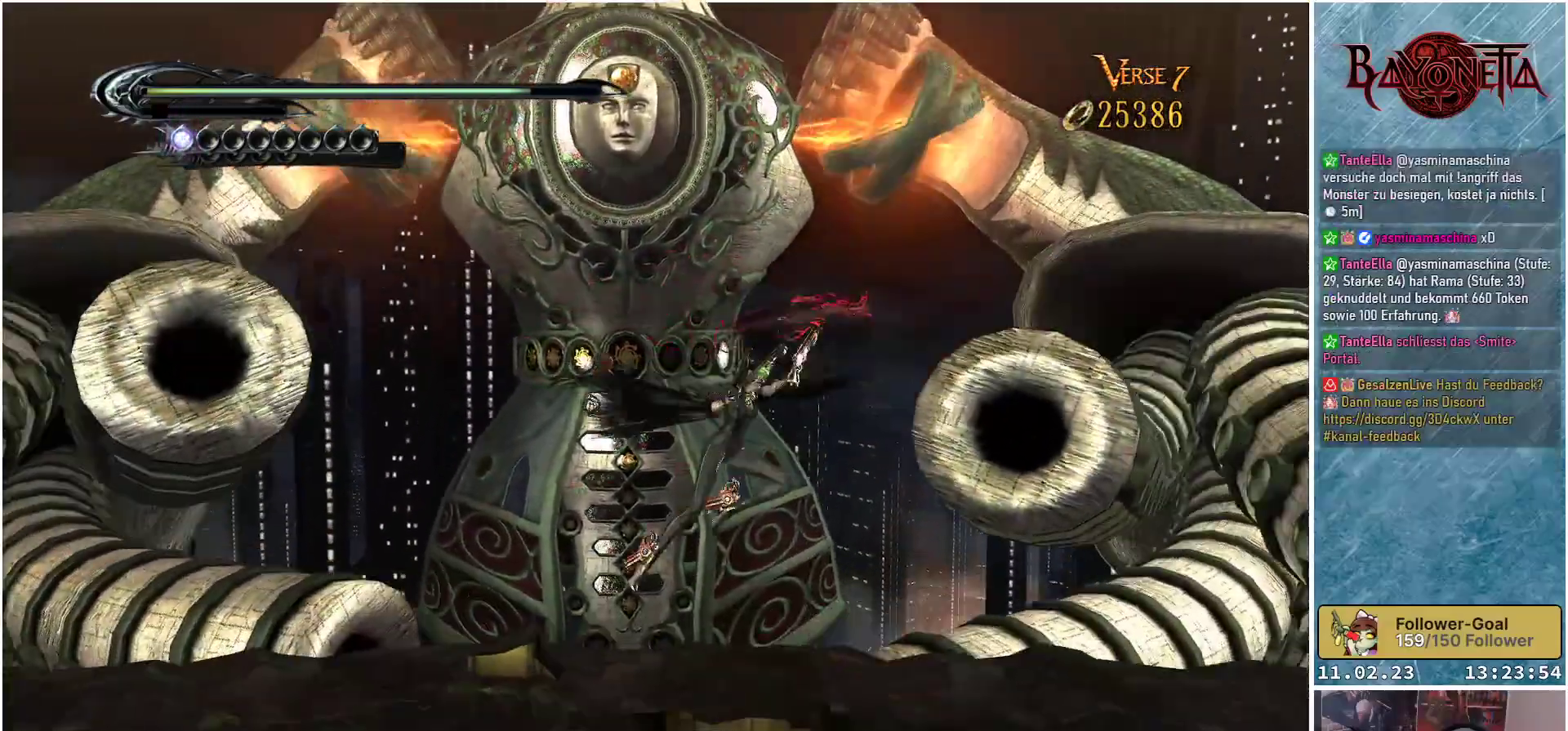
{"buttons": [], "left_stick": "up-right", "right_stick": "center", "events": [[33, "Y", "up"], [117, "Y", "down"], [200, "Y", "up"], [284, "Y", "down"], [350, "Y", "up"], [417, "Y", "down"], [467, "Y", "up"]]}
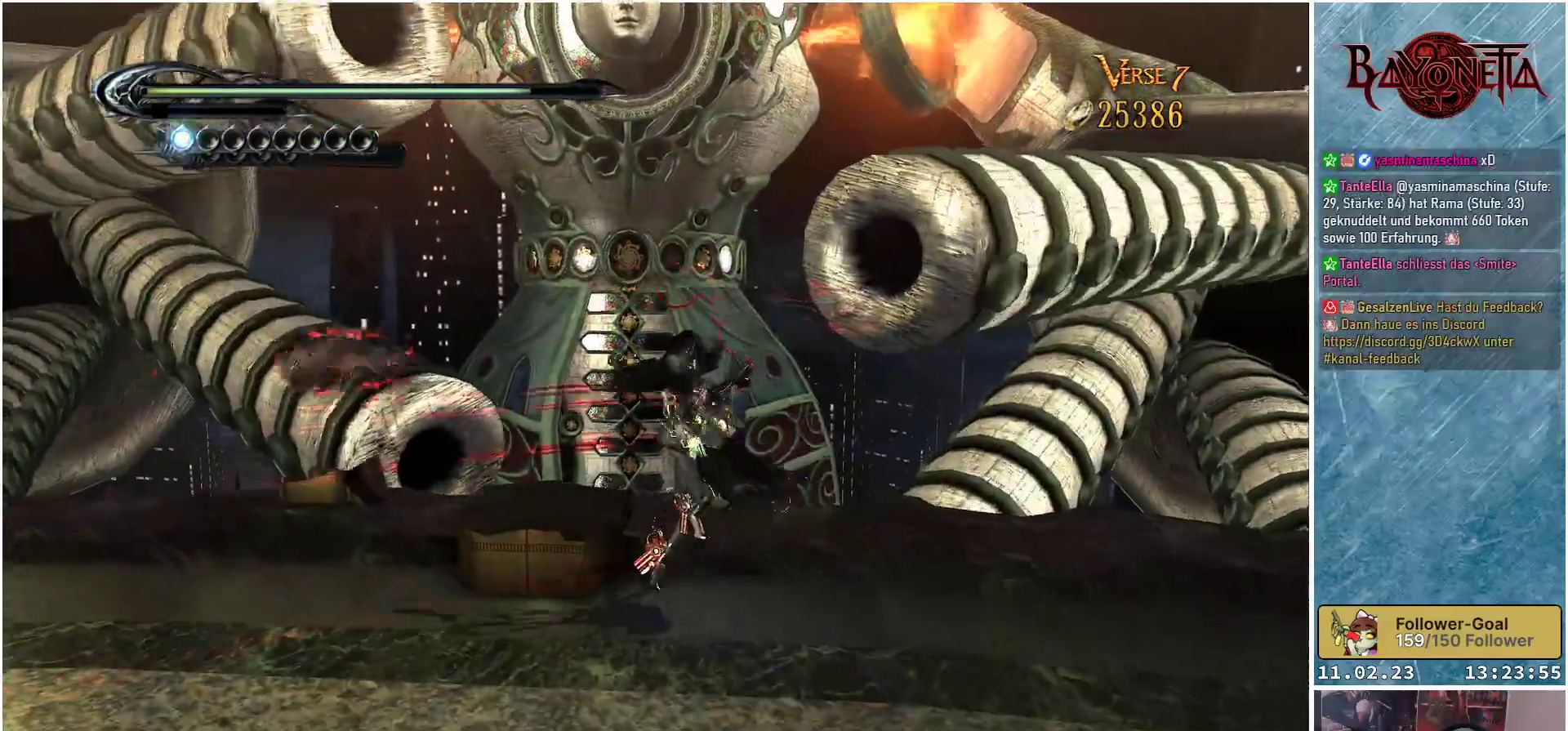
{"buttons": [], "left_stick": "up", "right_stick": "center", "events": [[50, "Y", "down"], [116, "Y", "up"], [183, "left_stick", "up"], [200, "Y", "down"], [300, "Y", "up"], [317, "Y", "down"], [400, "Y", "up"]]}